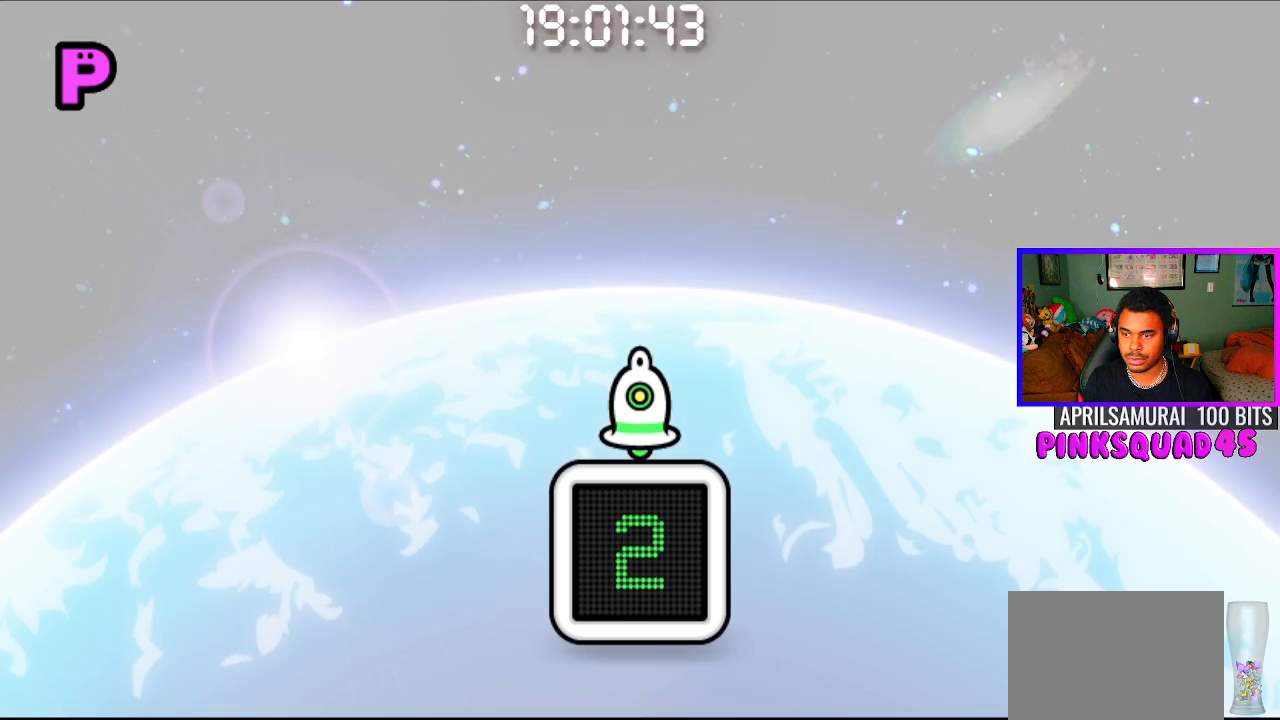
Gameplay with a controller (PlayStation layout); each line is a JSON object with the inputs held at the frame after it. "events" lists button and stick changes between this image and that frame as [ms after this image, input, new state], when the widget could be followed in between. Not read: R1.
{"buttons": [], "left_stick": "center", "right_stick": "center", "events": [[117, "CROSS", "down"], [250, "CROSS", "up"]]}
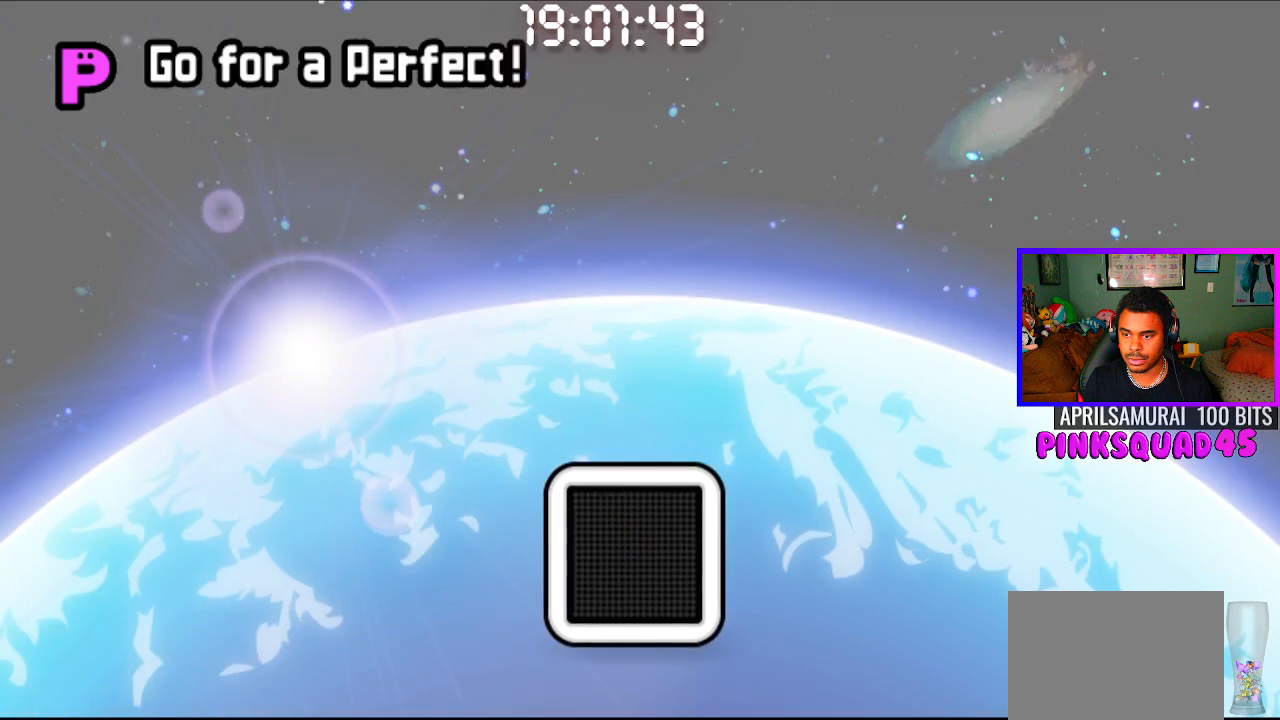
{"buttons": [], "left_stick": "center", "right_stick": "center", "events": []}
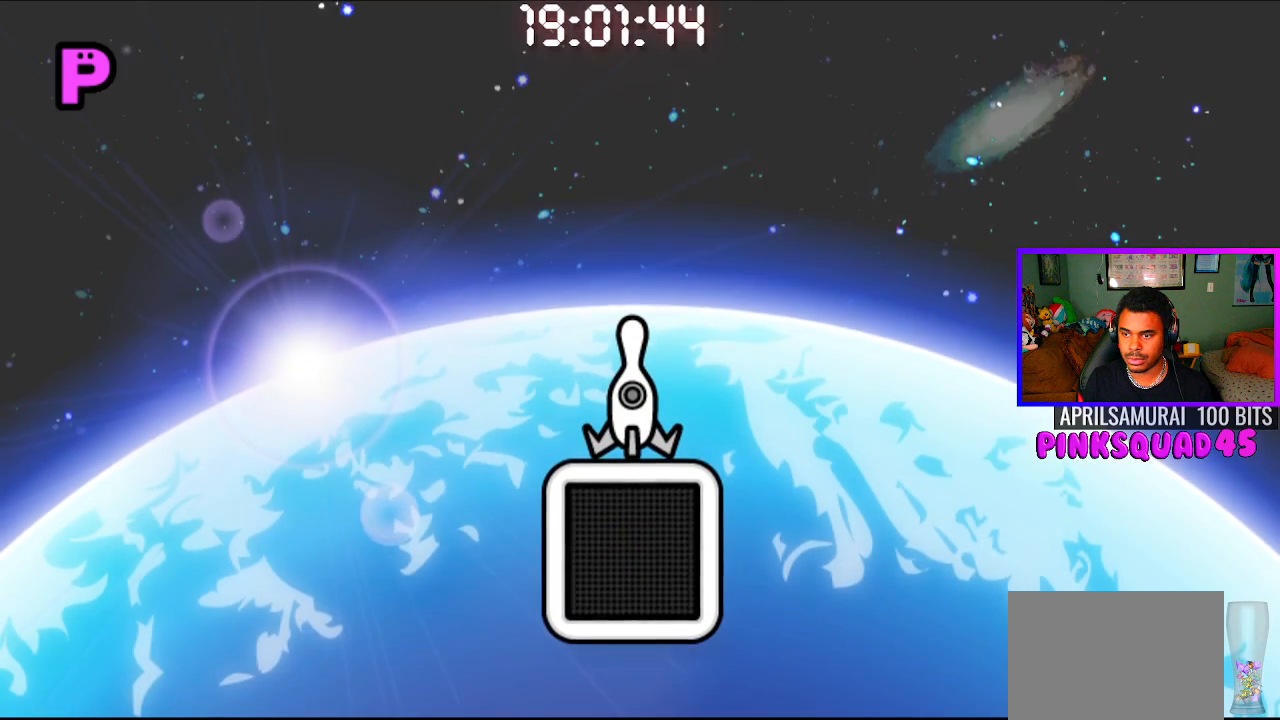
{"buttons": [], "left_stick": "center", "right_stick": "center", "events": []}
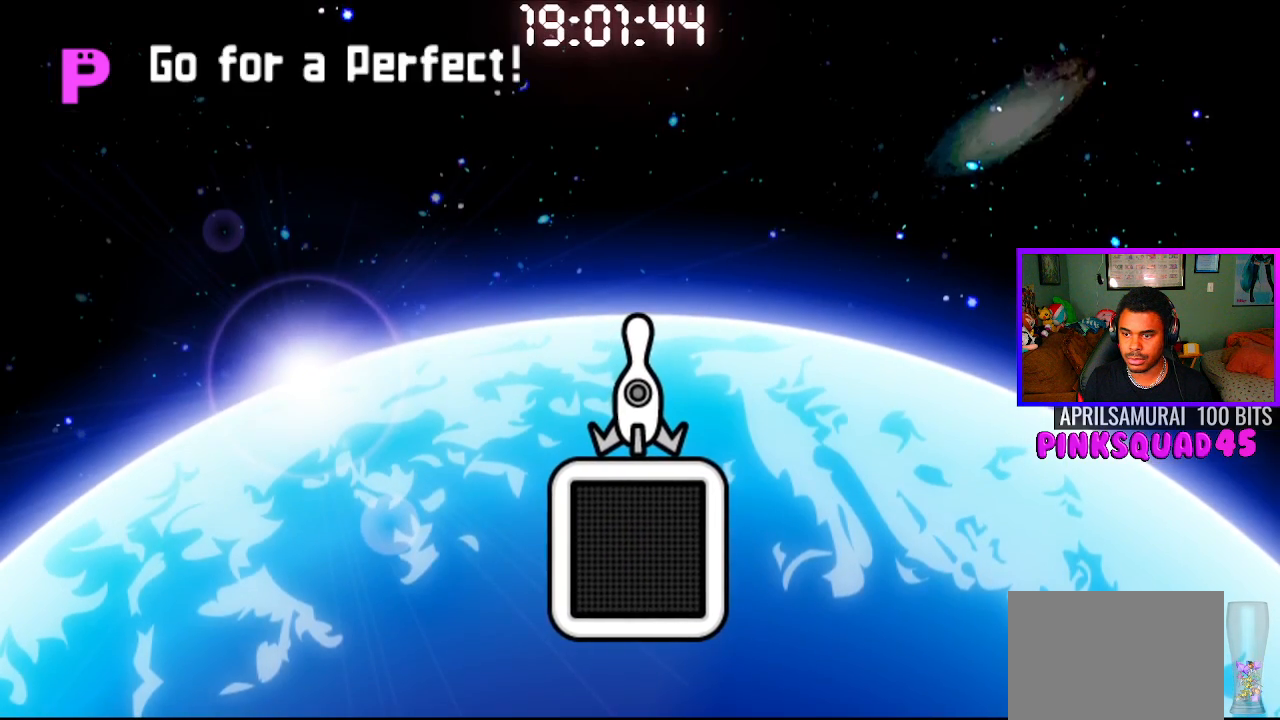
{"buttons": [], "left_stick": "center", "right_stick": "center", "events": []}
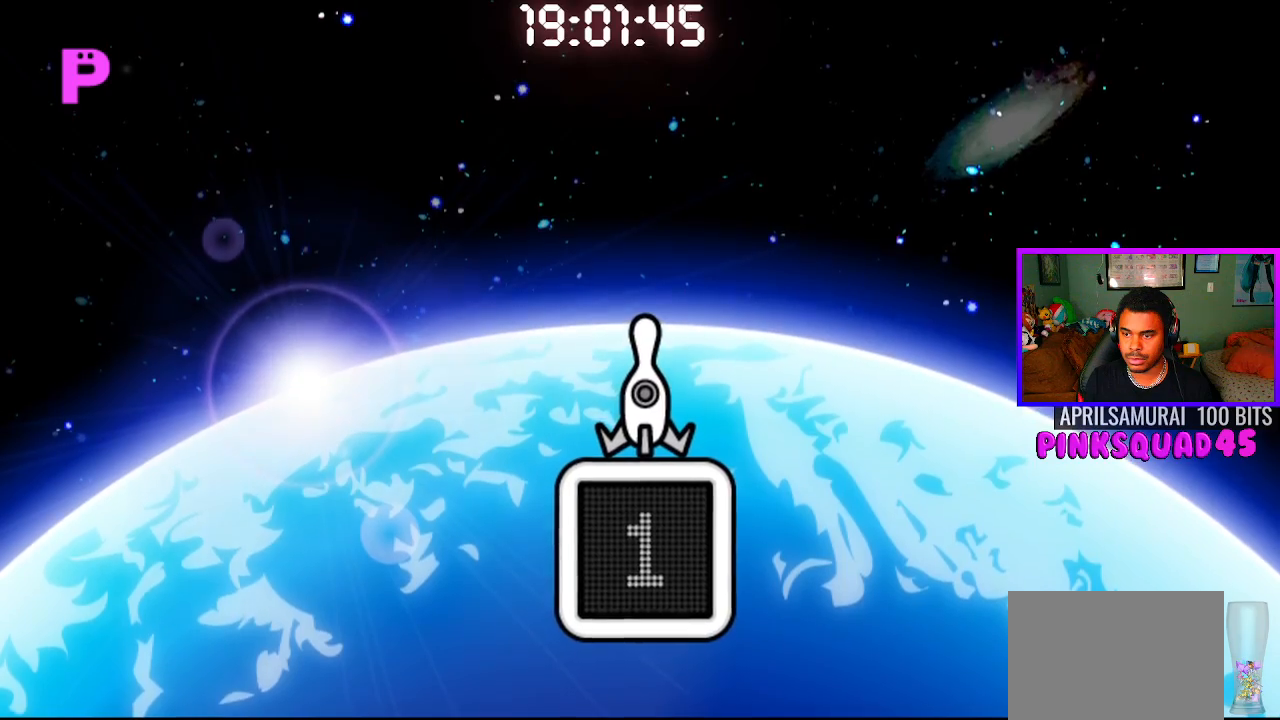
{"buttons": [], "left_stick": "center", "right_stick": "center", "events": []}
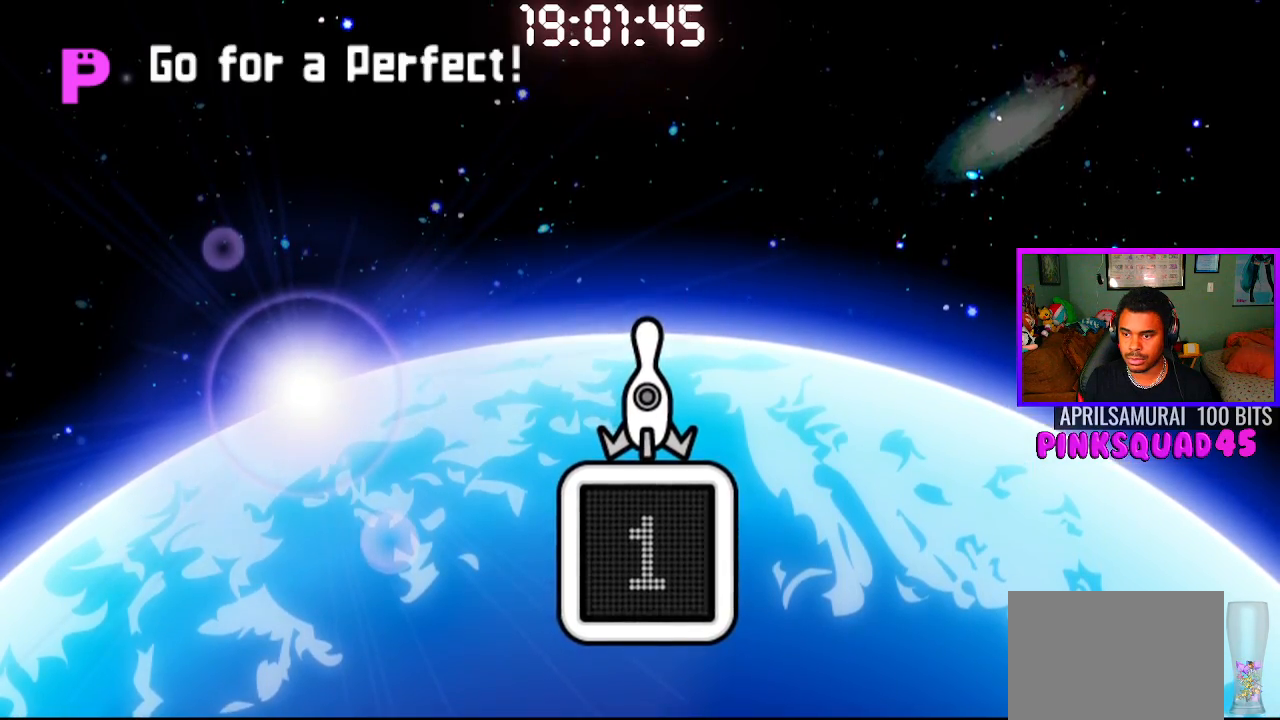
{"buttons": [], "left_stick": "center", "right_stick": "center", "events": [[233, "CROSS", "down"], [367, "CROSS", "up"]]}
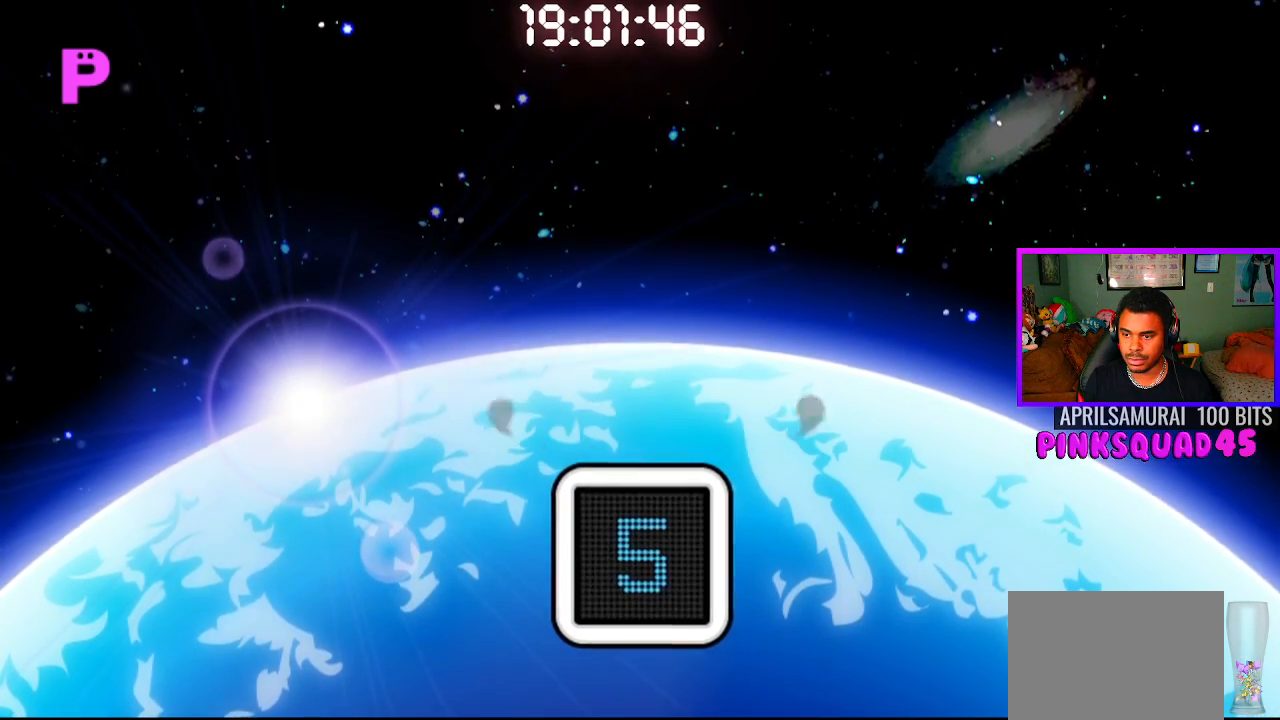
{"buttons": [], "left_stick": "center", "right_stick": "center", "events": []}
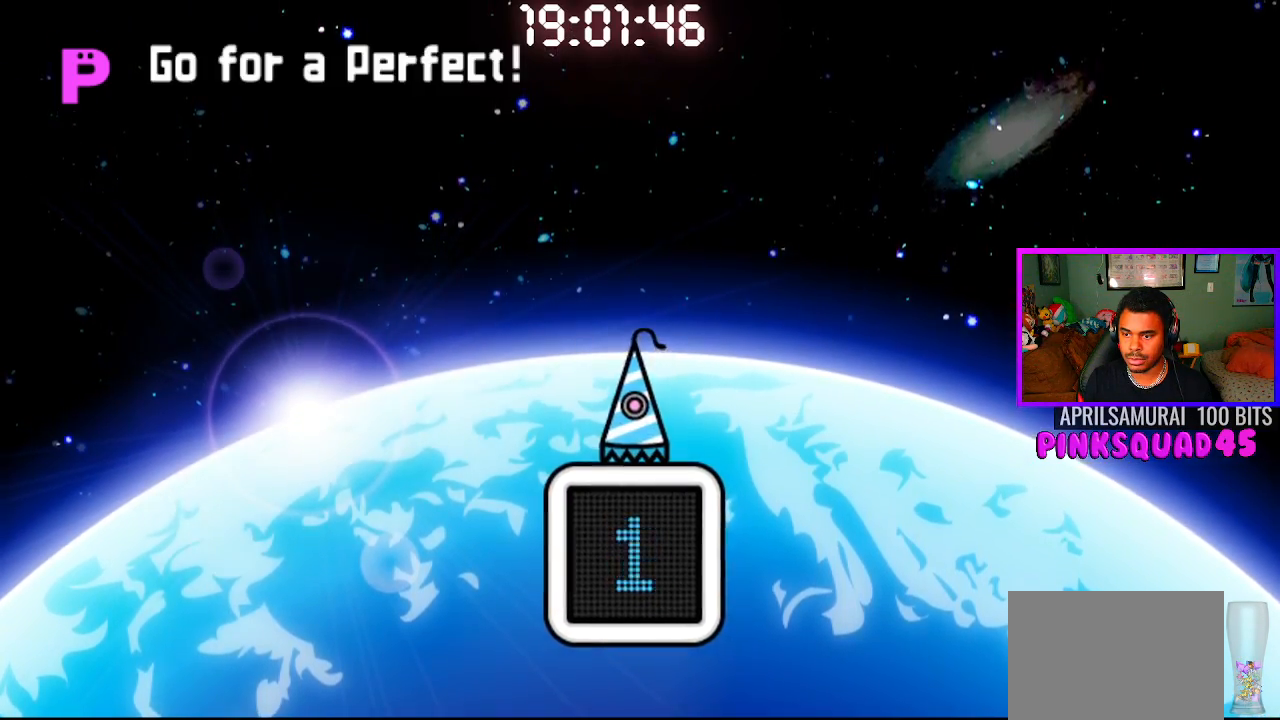
{"buttons": [], "left_stick": "center", "right_stick": "center", "events": [[200, "CROSS", "down"], [300, "CROSS", "up"]]}
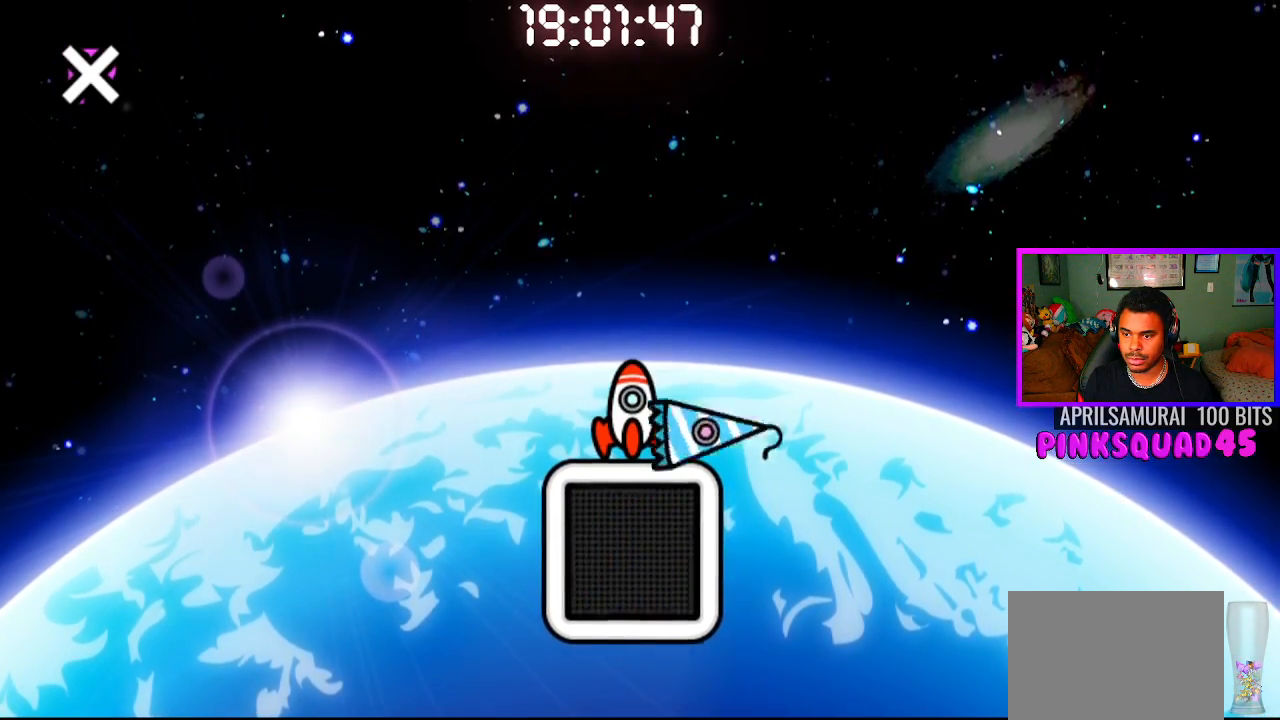
{"buttons": ["START"], "left_stick": "center", "right_stick": "center", "events": [[383, "R2", "down"], [433, "START", "down"], [450, "R2", "up"]]}
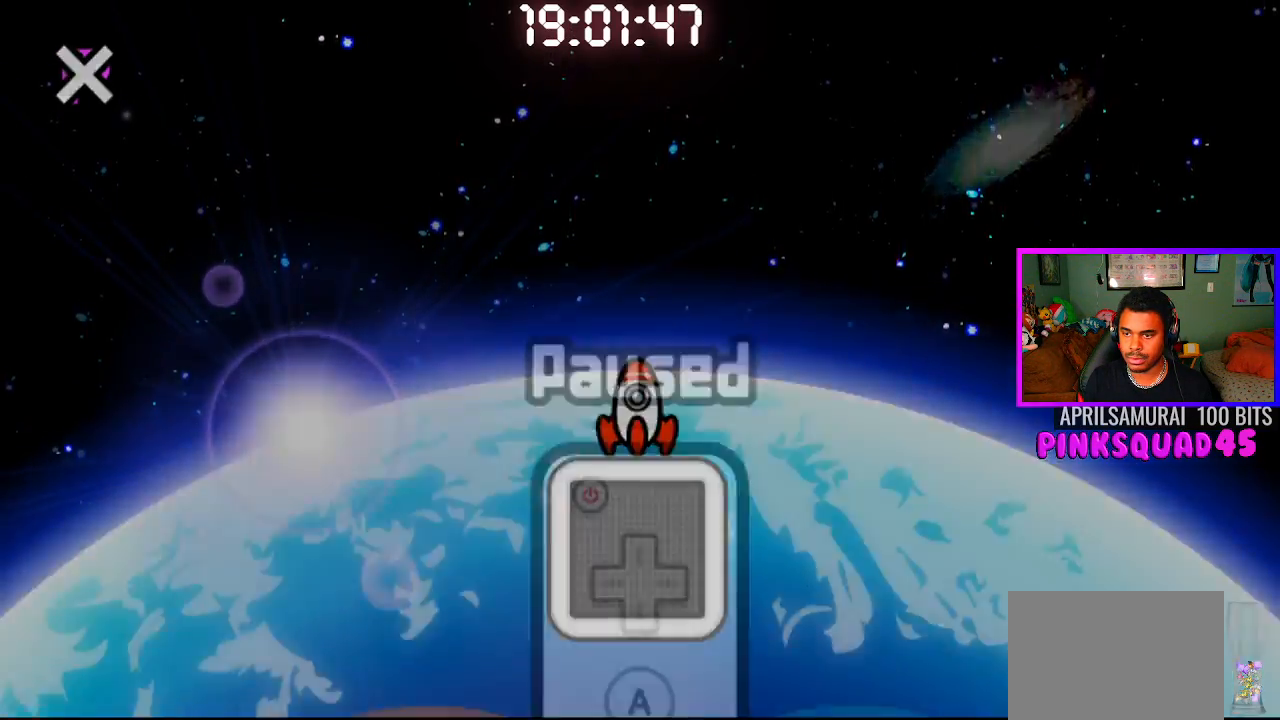
{"buttons": ["SELECT"], "left_stick": "center", "right_stick": "center", "events": [[100, "START", "up"], [300, "SELECT", "down"], [433, "SELECT", "up"], [483, "SELECT", "down"]]}
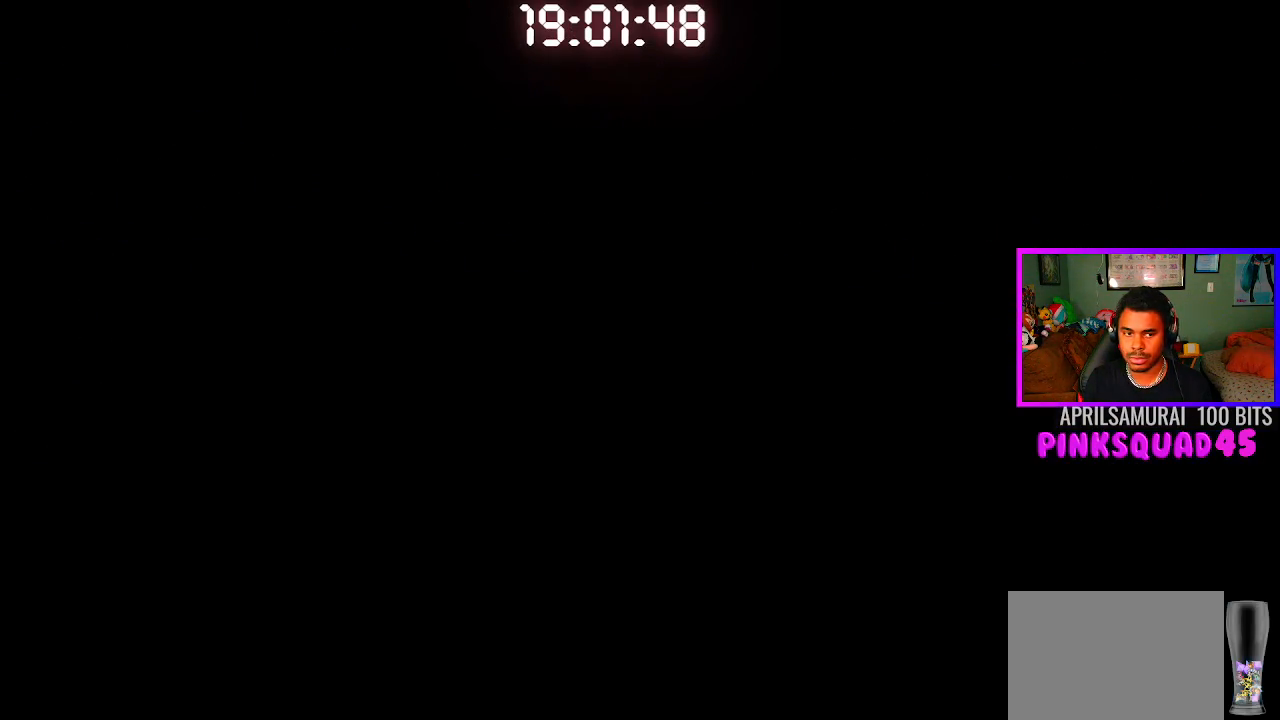
{"buttons": ["CROSS"], "left_stick": "center", "right_stick": "center", "events": [[100, "SELECT", "up"], [133, "CROSS", "down"], [233, "CROSS", "up"], [467, "CROSS", "down"]]}
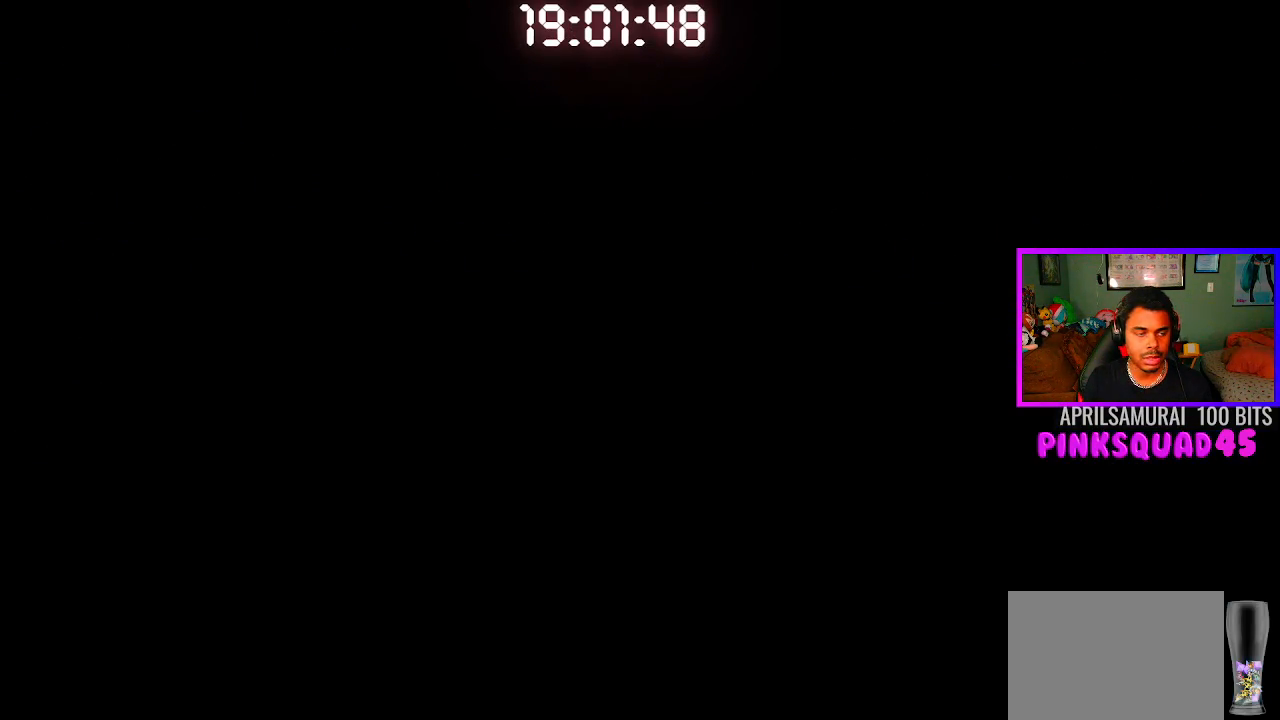
{"buttons": ["CROSS"], "left_stick": "center", "right_stick": "center", "events": [[50, "CROSS", "up"], [133, "CROSS", "down"], [217, "CROSS", "up"], [300, "CROSS", "down"], [383, "CROSS", "up"], [450, "CROSS", "down"]]}
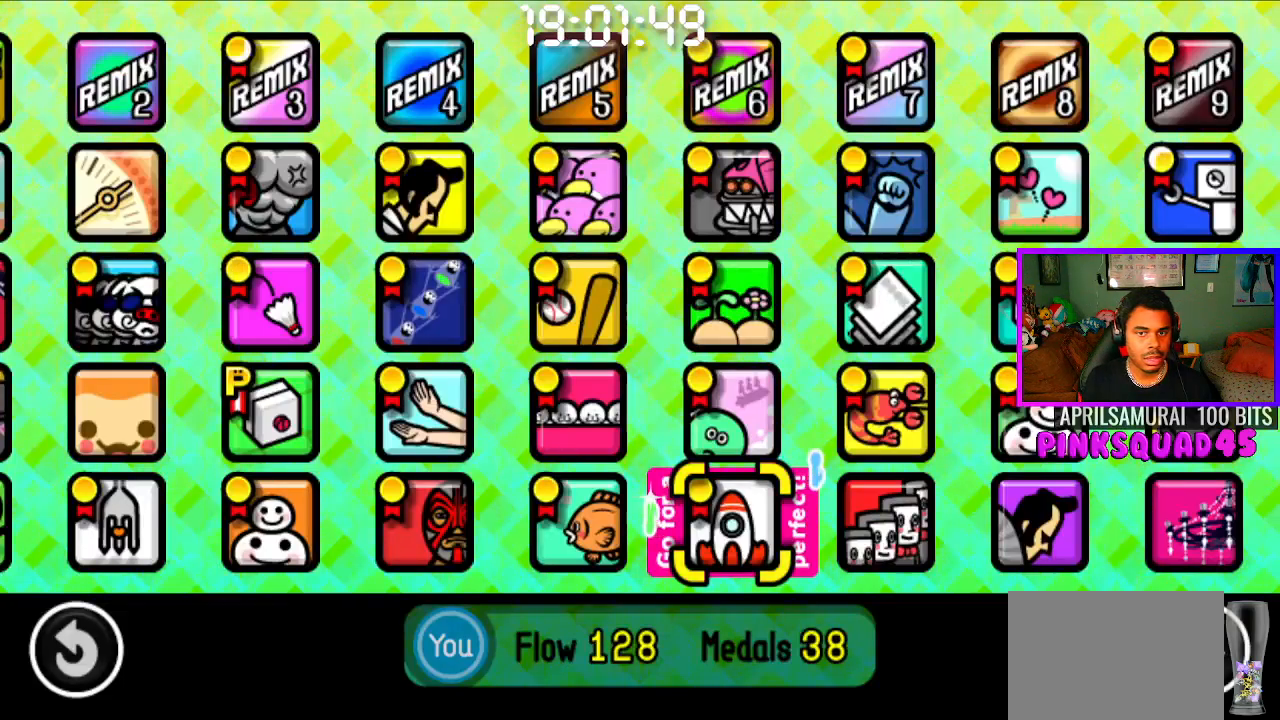
{"buttons": ["CROSS"], "left_stick": "center", "right_stick": "center", "events": [[33, "CROSS", "up"], [117, "CROSS", "down"], [217, "CROSS", "up"], [267, "CROSS", "down"], [350, "CROSS", "up"], [433, "CROSS", "down"]]}
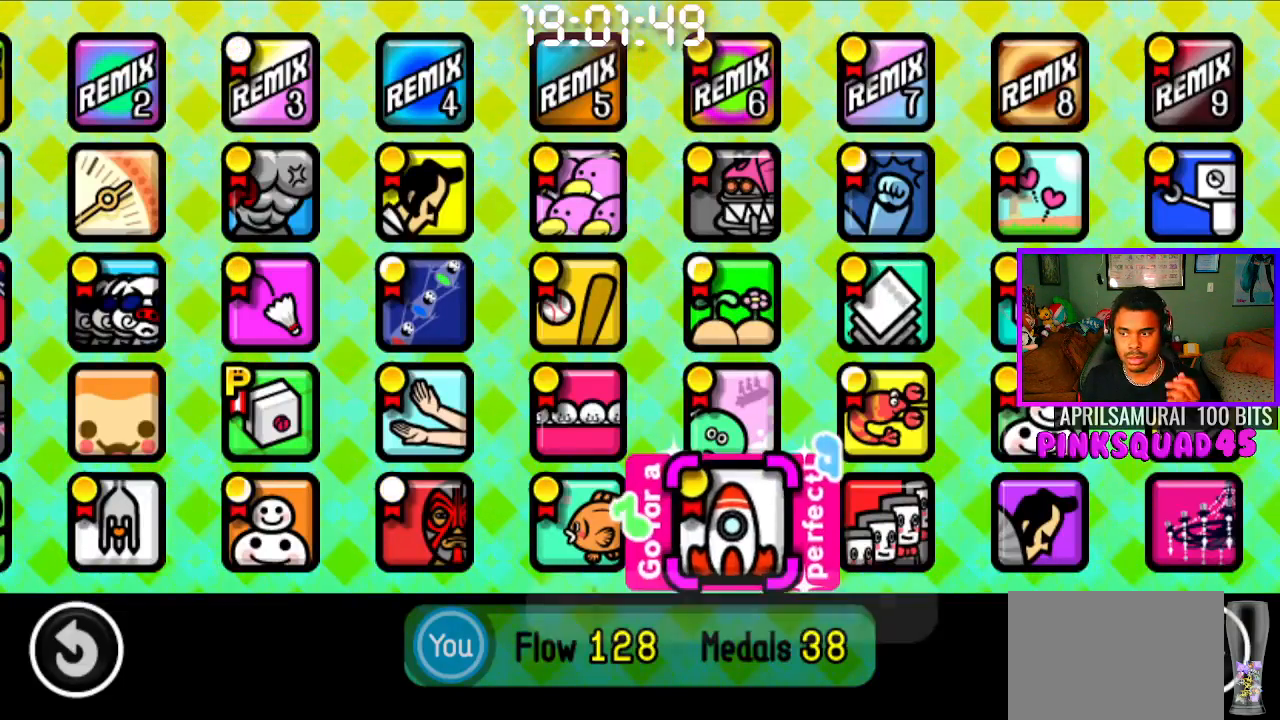
{"buttons": ["CROSS"], "left_stick": "center", "right_stick": "center", "events": [[33, "CROSS", "up"], [117, "CROSS", "down"], [200, "CROSS", "up"], [283, "CROSS", "down"], [400, "CROSS", "up"], [467, "CROSS", "down"]]}
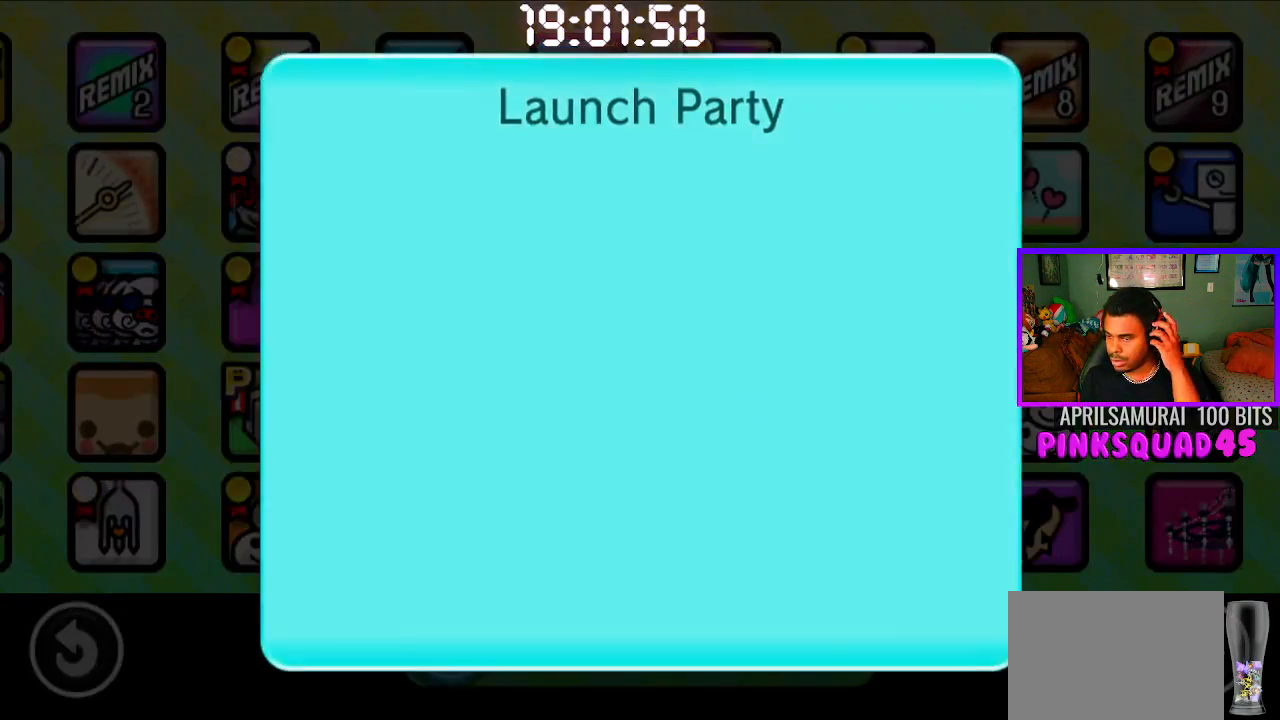
{"buttons": ["CROSS"], "left_stick": "center", "right_stick": "center", "events": [[67, "CROSS", "up"], [150, "CROSS", "down"], [233, "CROSS", "up"], [317, "CROSS", "down"], [400, "CROSS", "up"], [467, "CROSS", "down"]]}
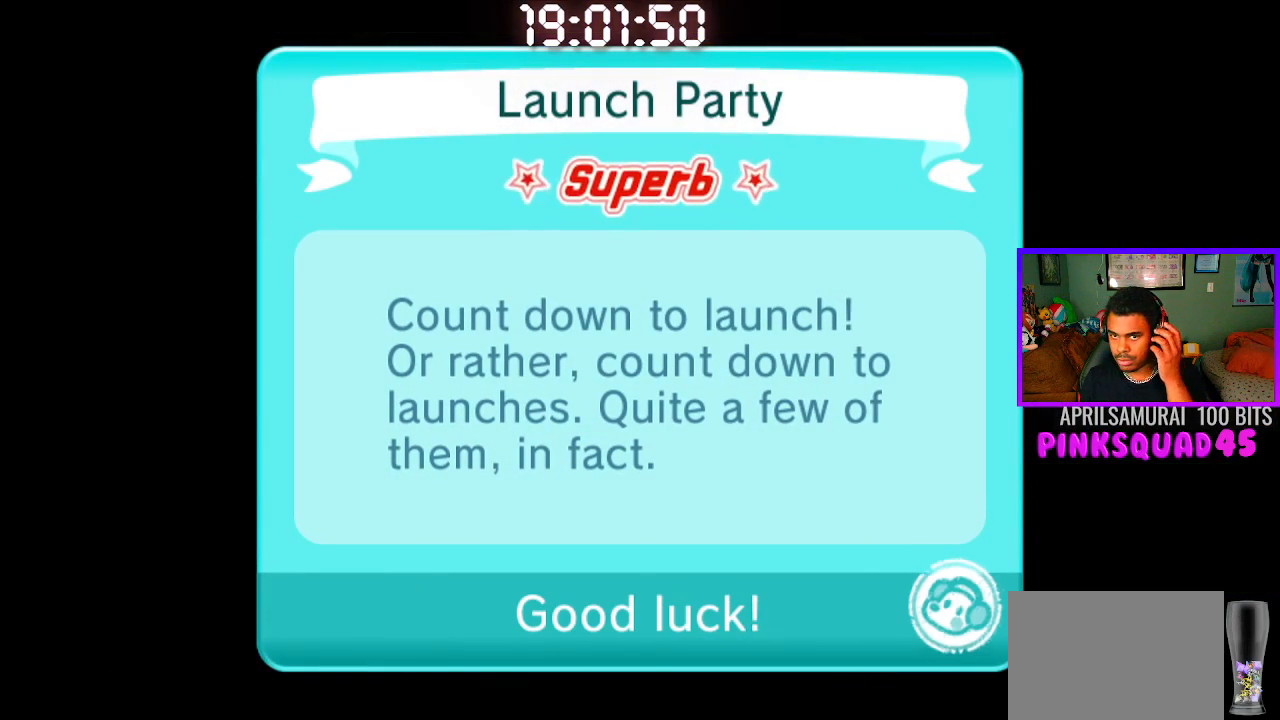
{"buttons": [], "left_stick": "center", "right_stick": "center", "events": [[50, "CROSS", "up"], [133, "CROSS", "down"], [250, "CROSS", "up"], [317, "CROSS", "down"], [433, "CROSS", "up"]]}
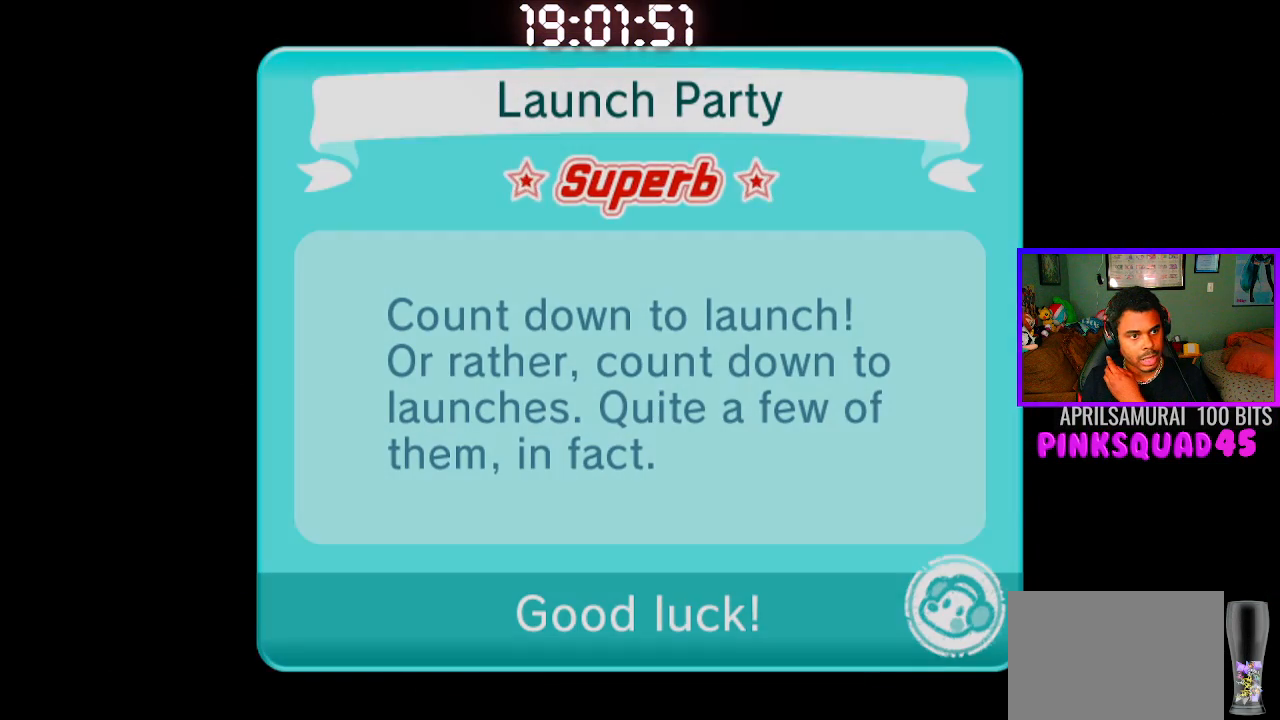
{"buttons": [], "left_stick": "center", "right_stick": "center", "events": []}
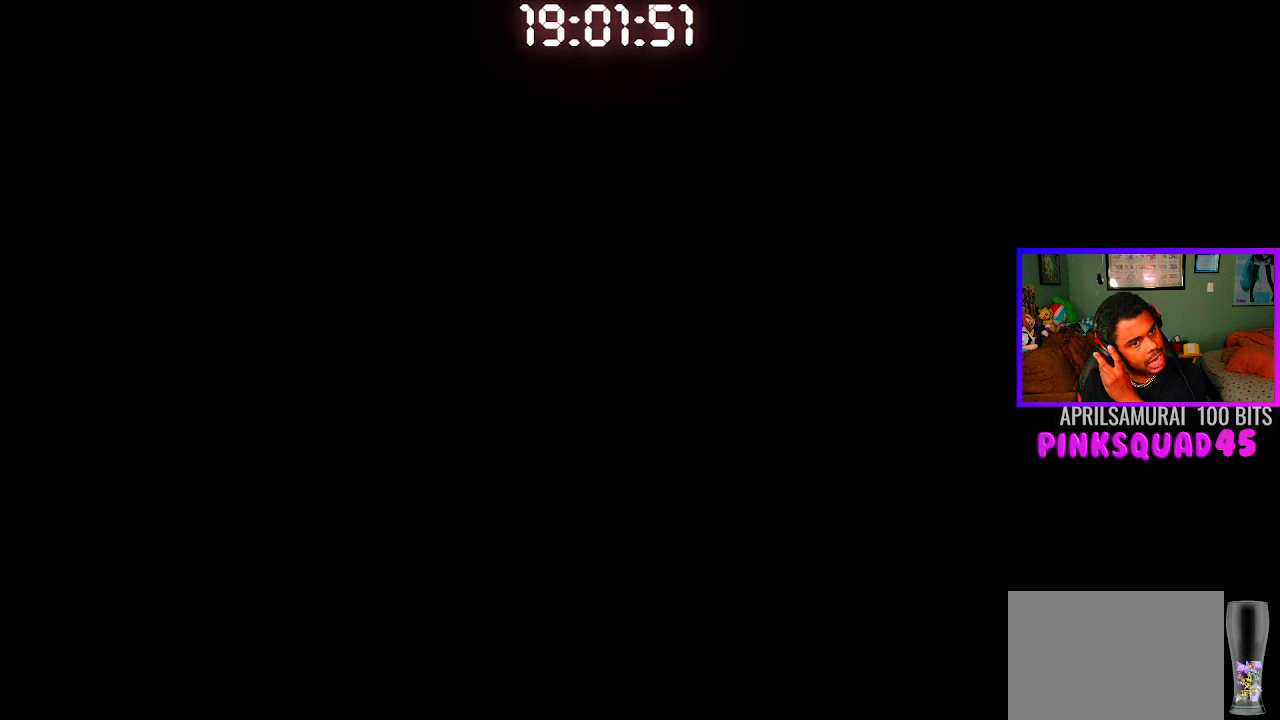
{"buttons": ["CROSS"], "left_stick": "center", "right_stick": "center", "events": [[417, "CROSS", "down"]]}
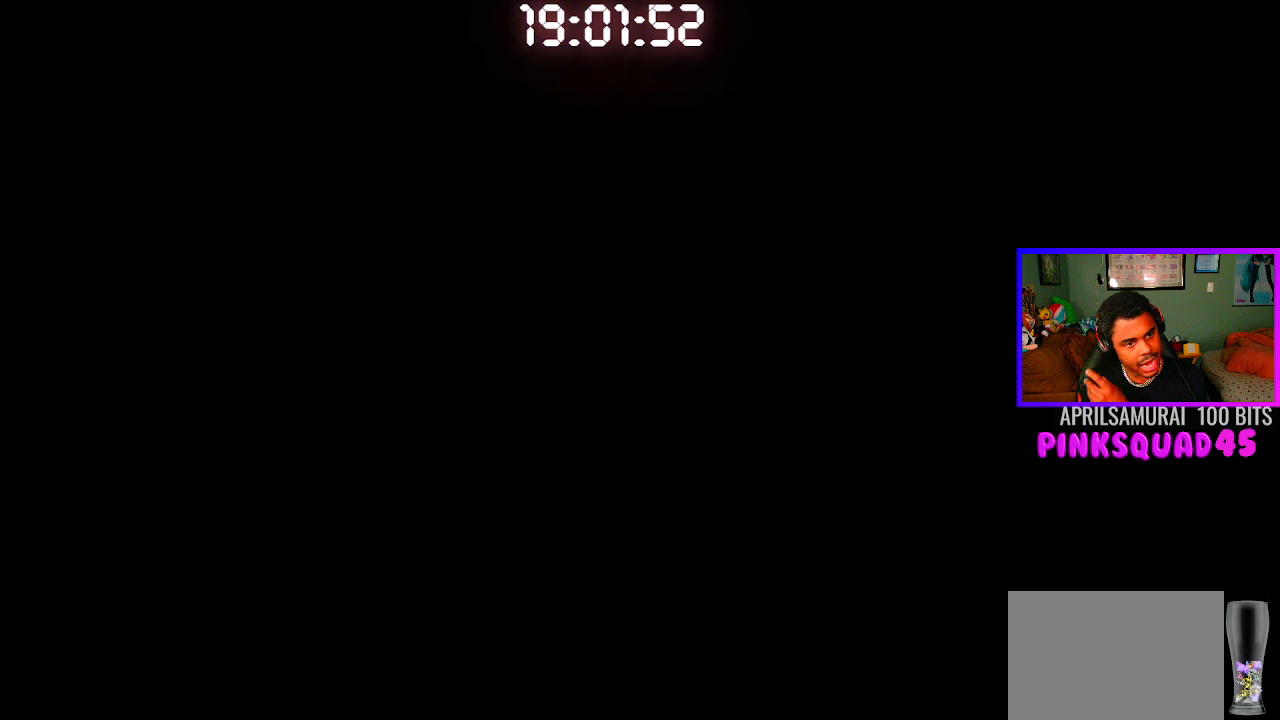
{"buttons": [], "left_stick": "center", "right_stick": "center", "events": [[17, "CROSS", "up"]]}